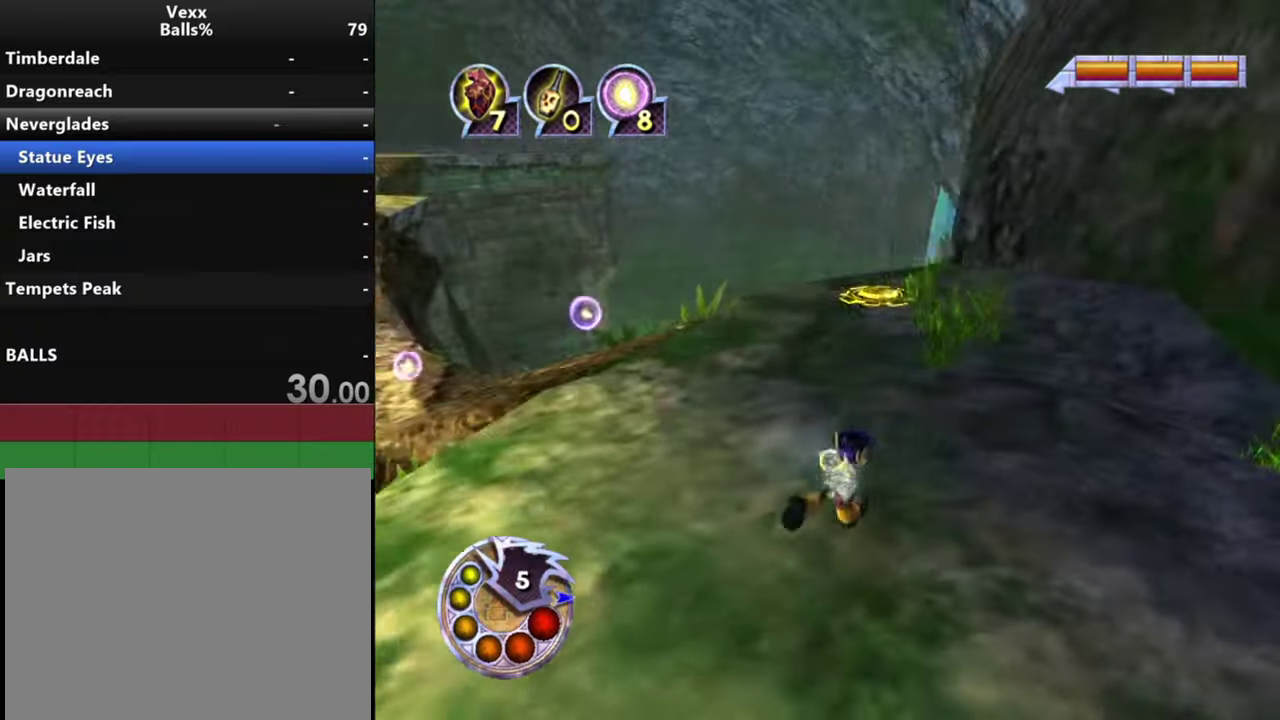
Gameplay with a controller (PlayStation layout); each line is a JSON object with the inputs held at the frame after it (dt_ms = milliseconds from this image to that frame). "events" lists button and stick changes between this image and that frame as [ms after this image, input, new state], when the widget could be followed in between.
{"dt_ms": 300, "buttons": [], "left_stick": "up-left", "right_stick": "down", "events": [[33, "L1", "down"], [33, "R1", "down"], [67, "right_stick", "down"], [133, "left_stick", "up"], [267, "L1", "up"], [267, "R1", "up"], [300, "left_stick", "up-left"]]}
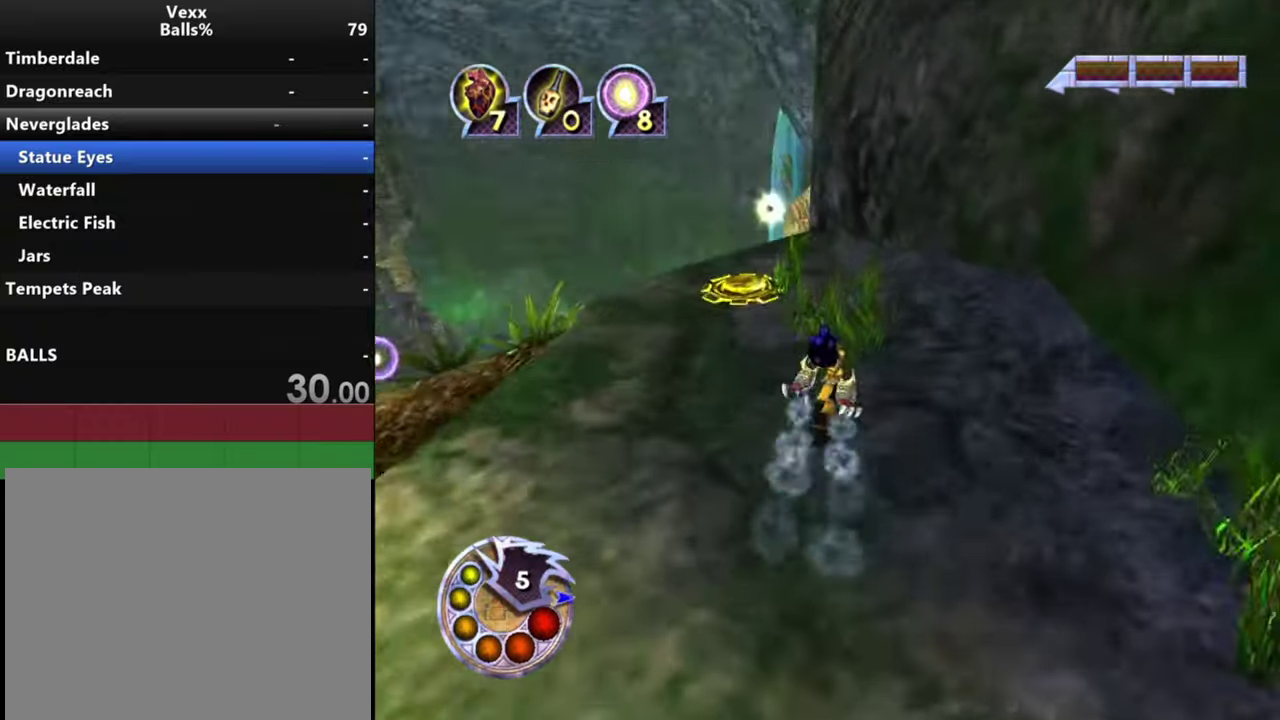
{"dt_ms": 400, "buttons": [], "left_stick": "up-left", "right_stick": "down-left", "events": [[67, "right_stick", "down-left"]]}
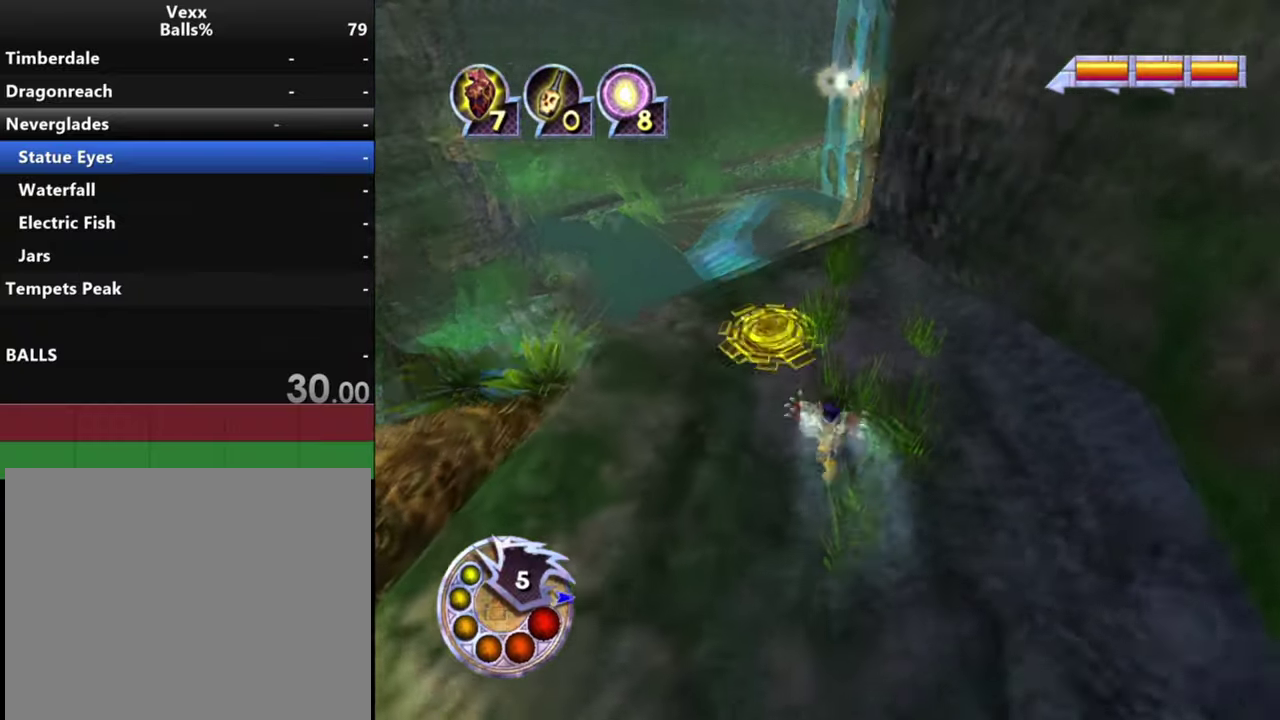
{"dt_ms": 600, "buttons": [], "left_stick": "up", "right_stick": "down", "events": [[33, "right_stick", "down"], [167, "left_stick", "up"]]}
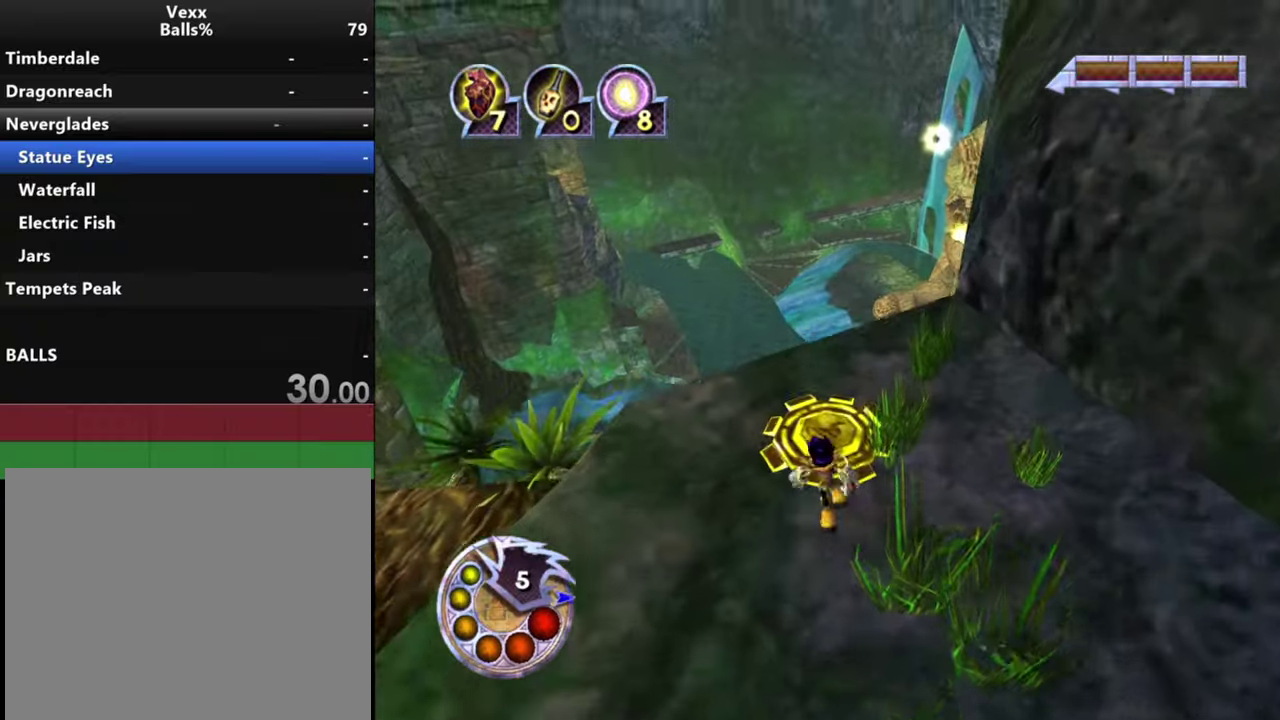
{"dt_ms": 300, "buttons": [], "left_stick": "up", "right_stick": "center", "events": [[300, "right_stick", "center"]]}
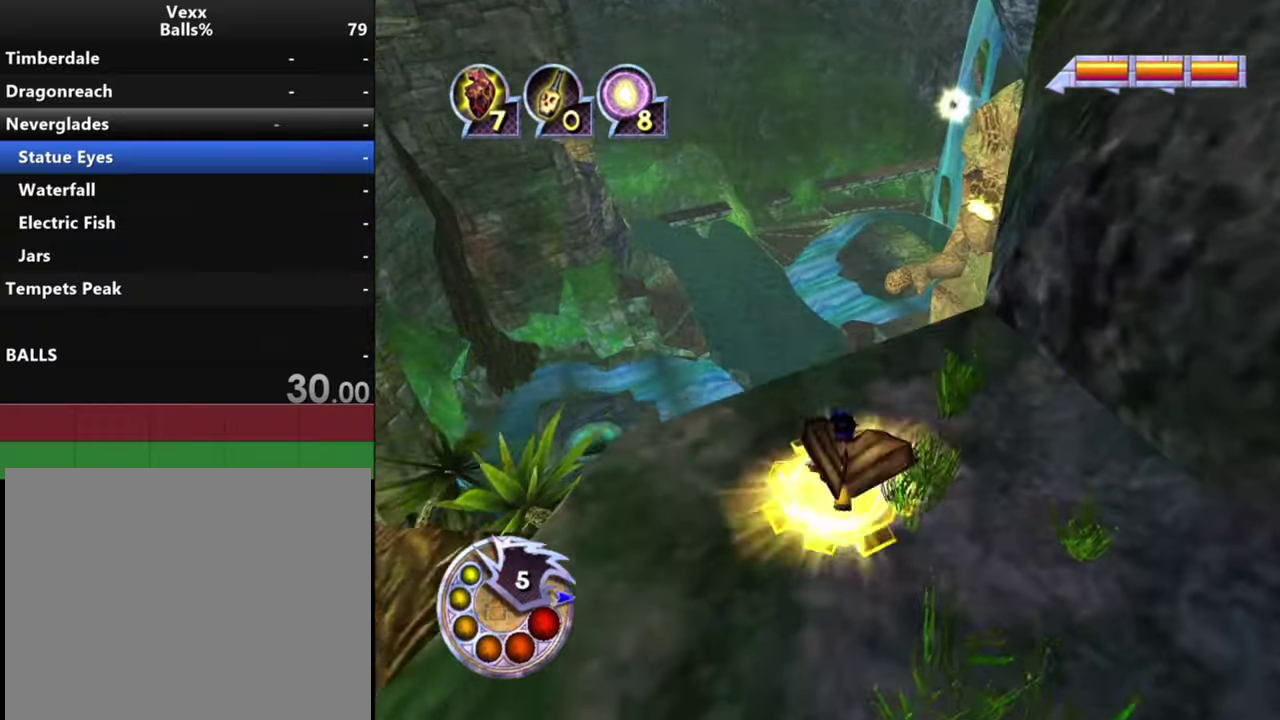
{"dt_ms": 700, "buttons": [], "left_stick": "center", "right_stick": "center", "events": [[66, "left_stick", "center"]]}
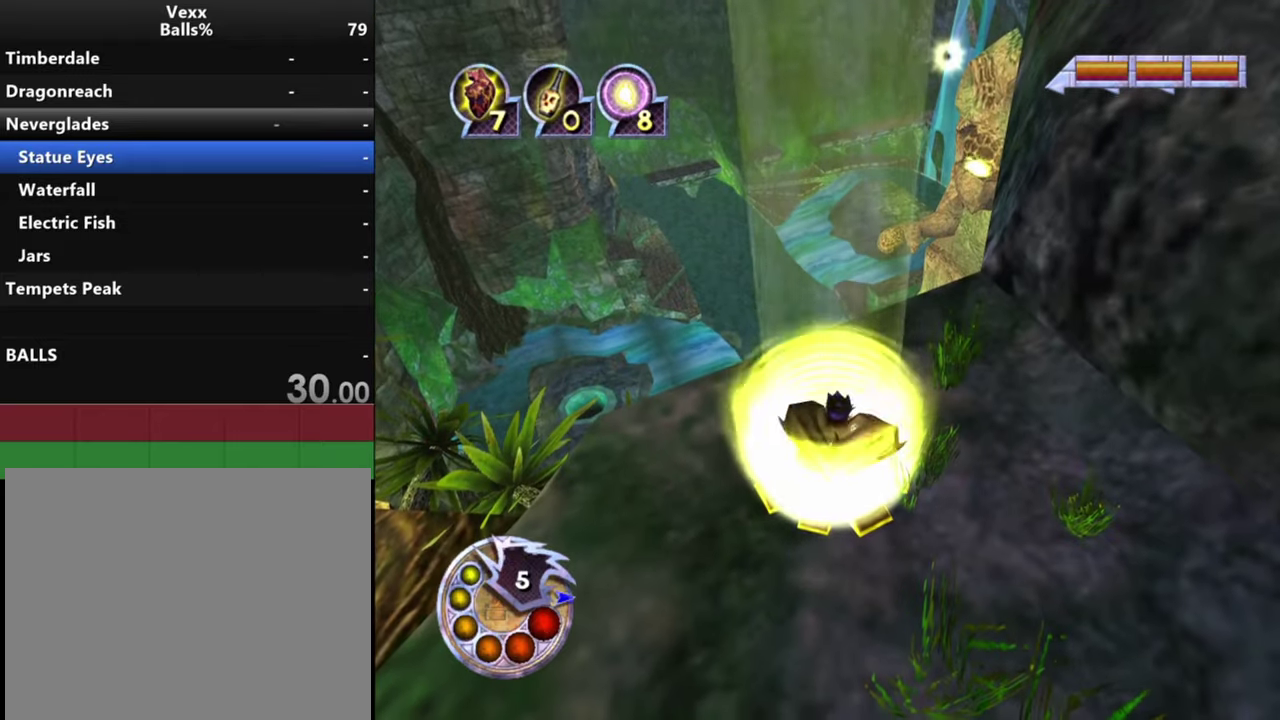
{"dt_ms": 500, "buttons": [], "left_stick": "center", "right_stick": "down", "events": [[166, "right_stick", "down"]]}
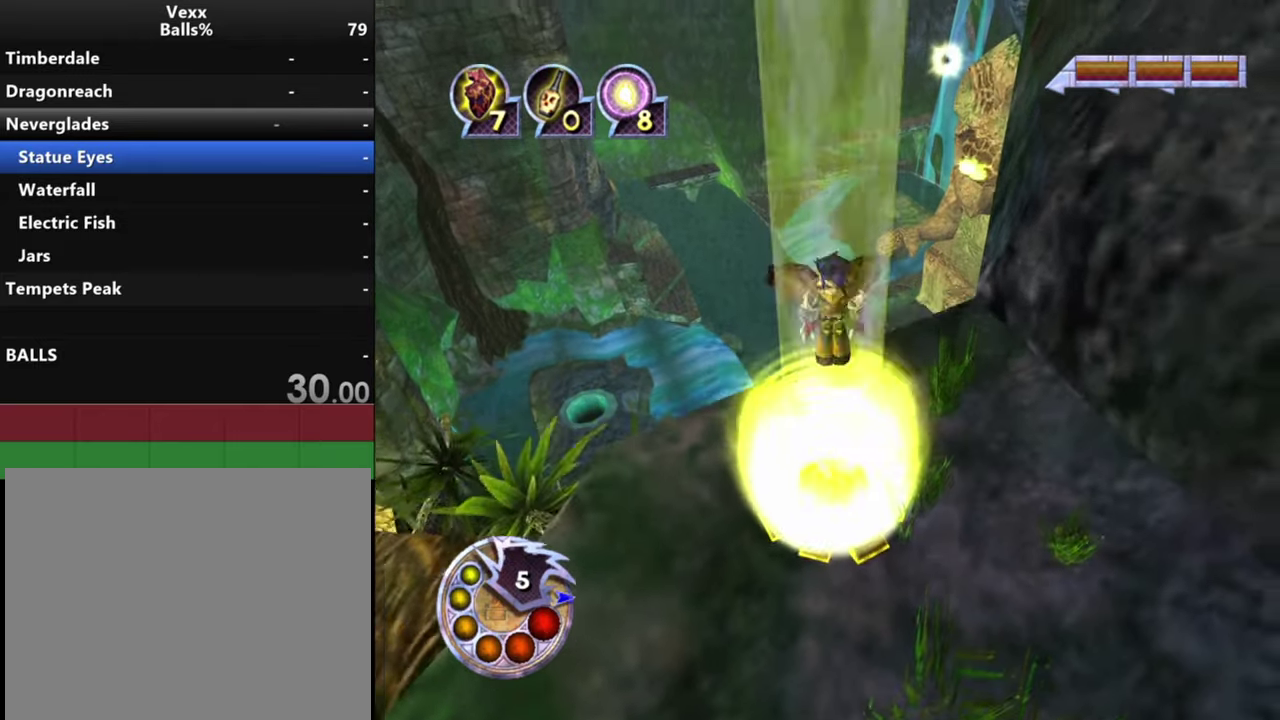
{"dt_ms": 300, "buttons": [], "left_stick": "center", "right_stick": "down", "events": [[100, "right_stick", "center"], [200, "right_stick", "down"]]}
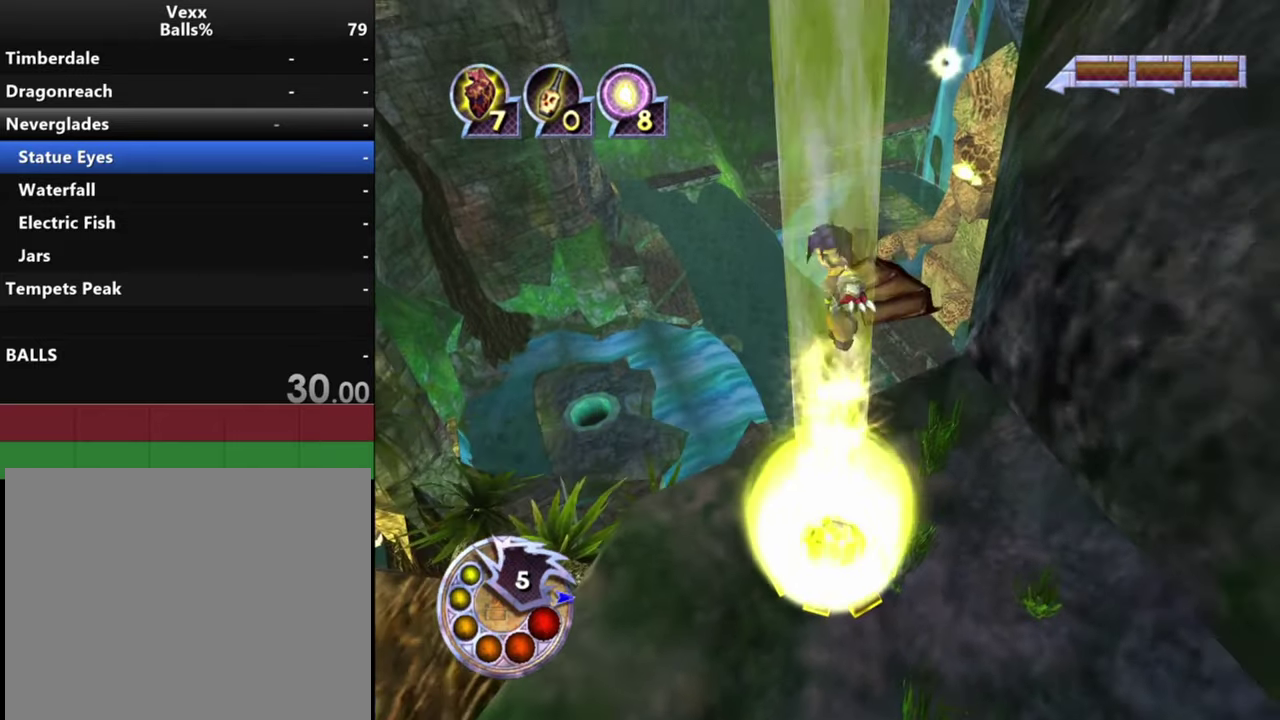
{"dt_ms": 700, "buttons": [], "left_stick": "center", "right_stick": "center", "events": [[133, "right_stick", "center"], [466, "right_stick", "down"], [666, "right_stick", "center"]]}
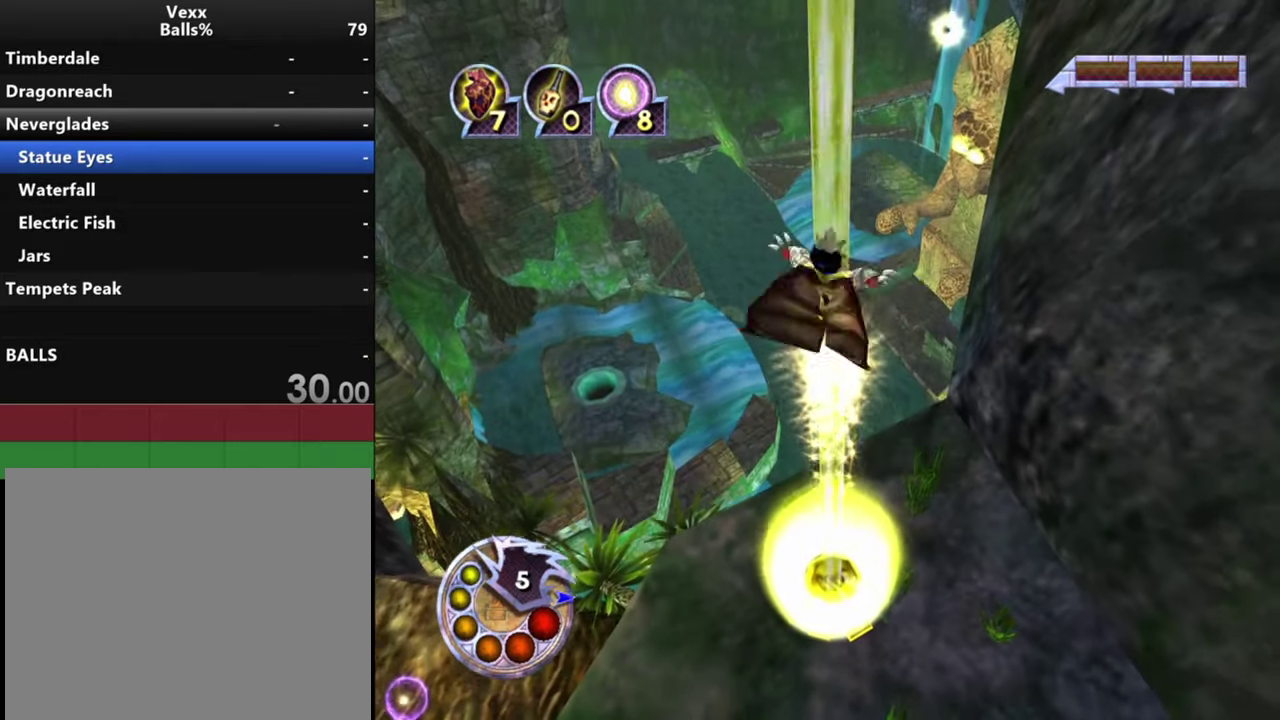
{"dt_ms": 600, "buttons": [], "left_stick": "center", "right_stick": "down-right", "events": [[533, "right_stick", "down-right"]]}
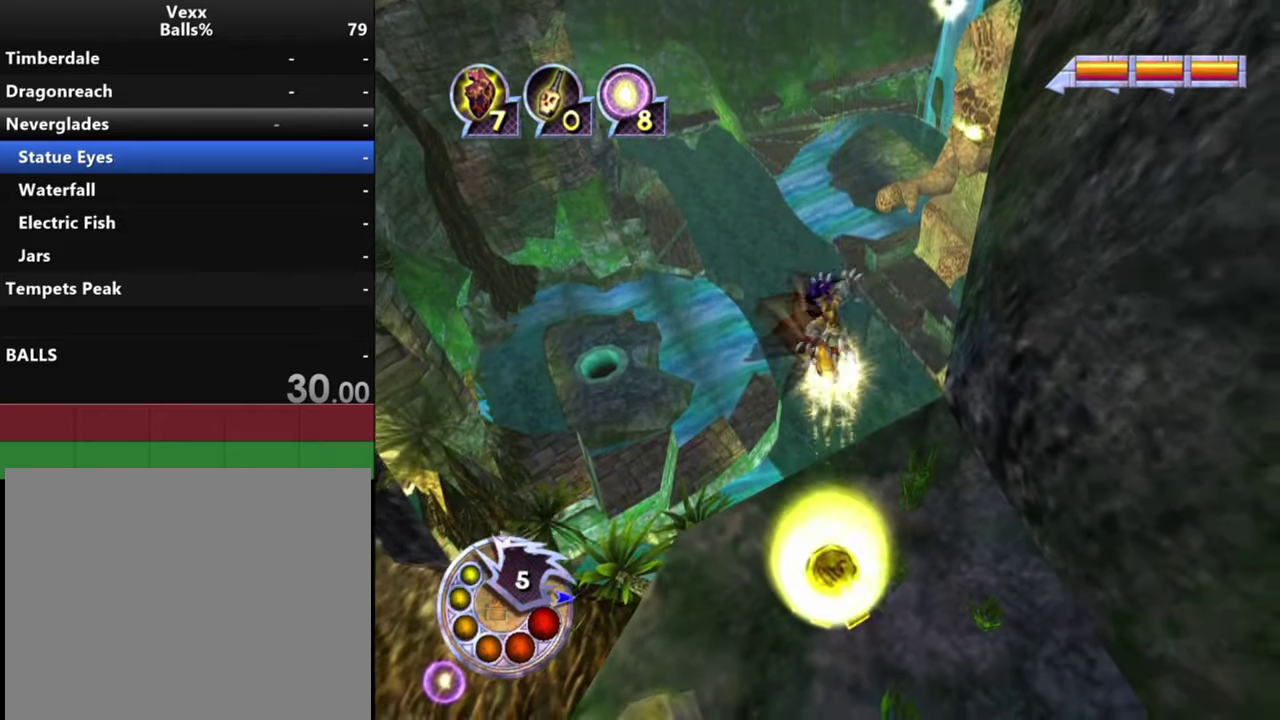
{"dt_ms": 400, "buttons": [], "left_stick": "up", "right_stick": "down", "events": [[366, "left_stick", "up"], [366, "right_stick", "down"]]}
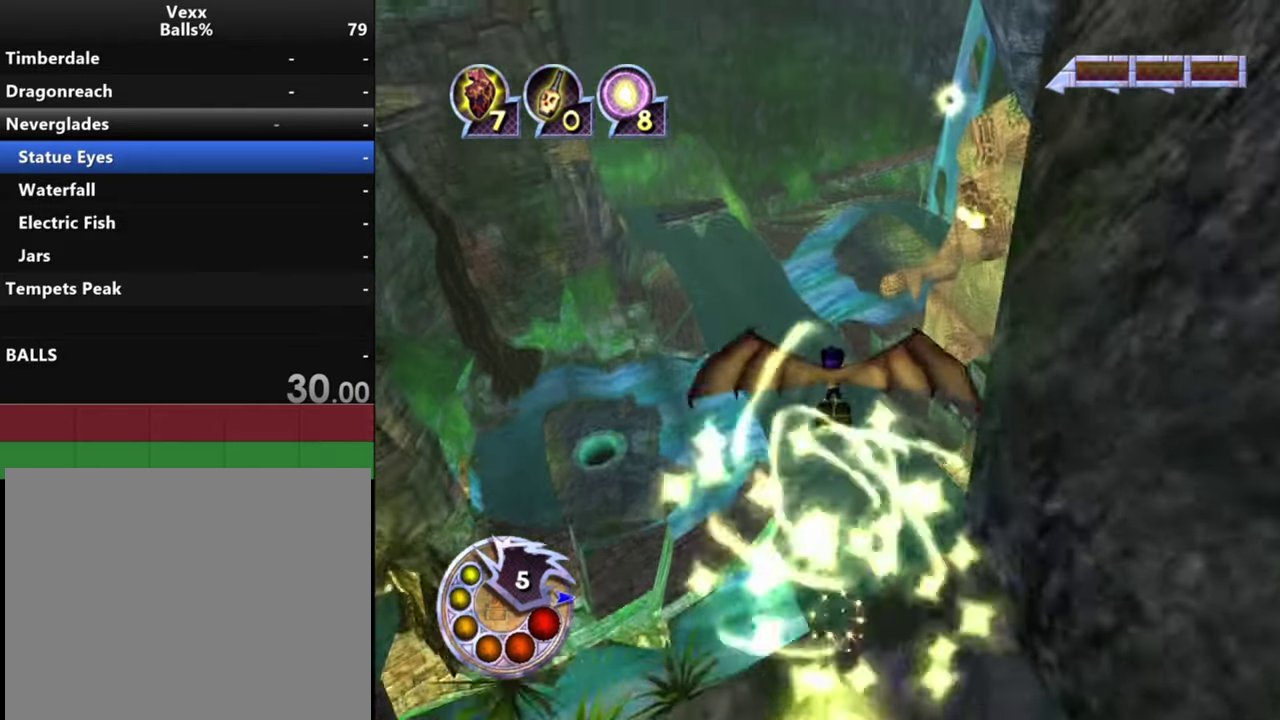
{"dt_ms": 500, "buttons": [], "left_stick": "up", "right_stick": "down", "events": []}
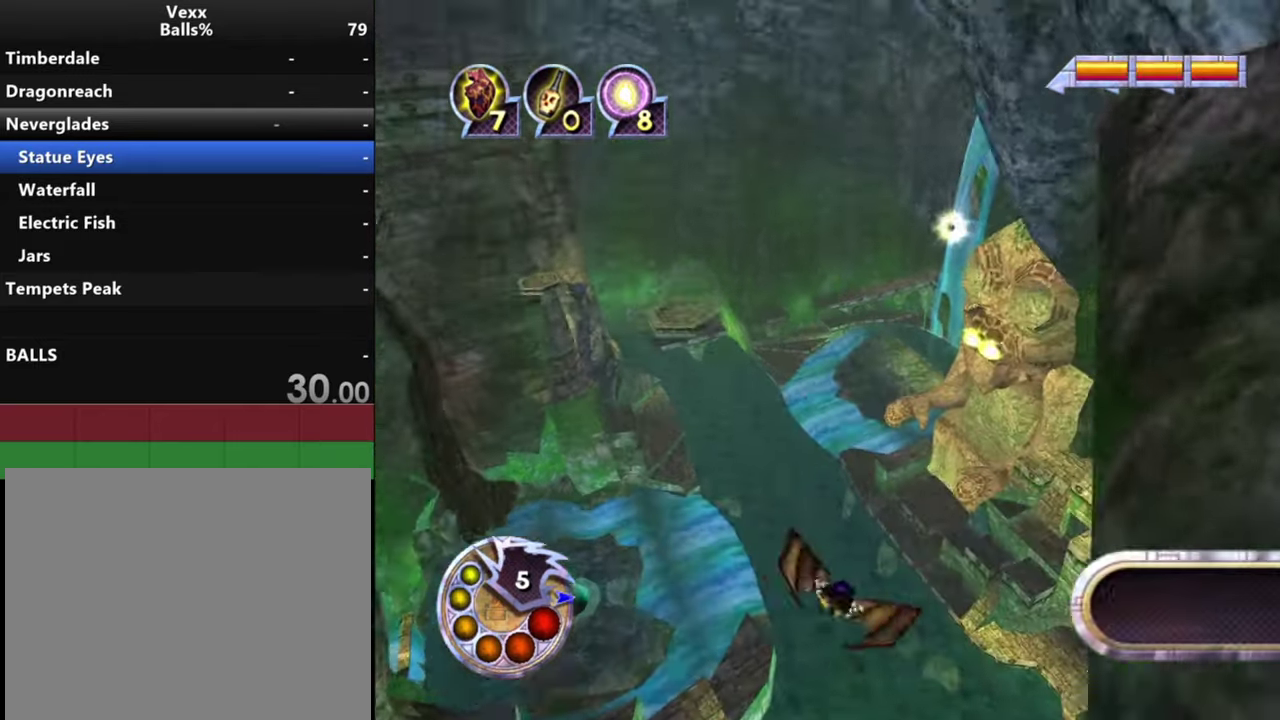
{"dt_ms": 300, "buttons": [], "left_stick": "up", "right_stick": "down", "events": []}
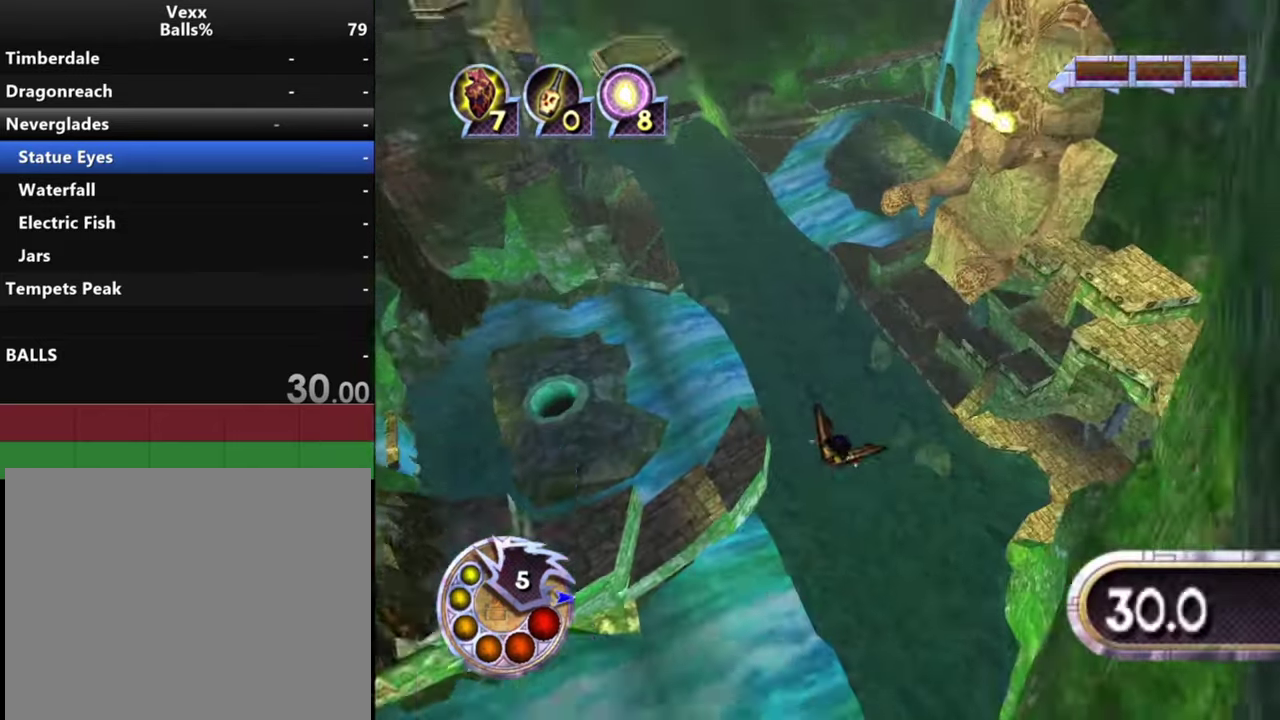
{"dt_ms": 900, "buttons": [], "left_stick": "center", "right_stick": "down", "events": [[66, "left_stick", "center"], [666, "right_stick", "center"], [733, "left_stick", "right"], [766, "right_stick", "down"], [800, "left_stick", "center"]]}
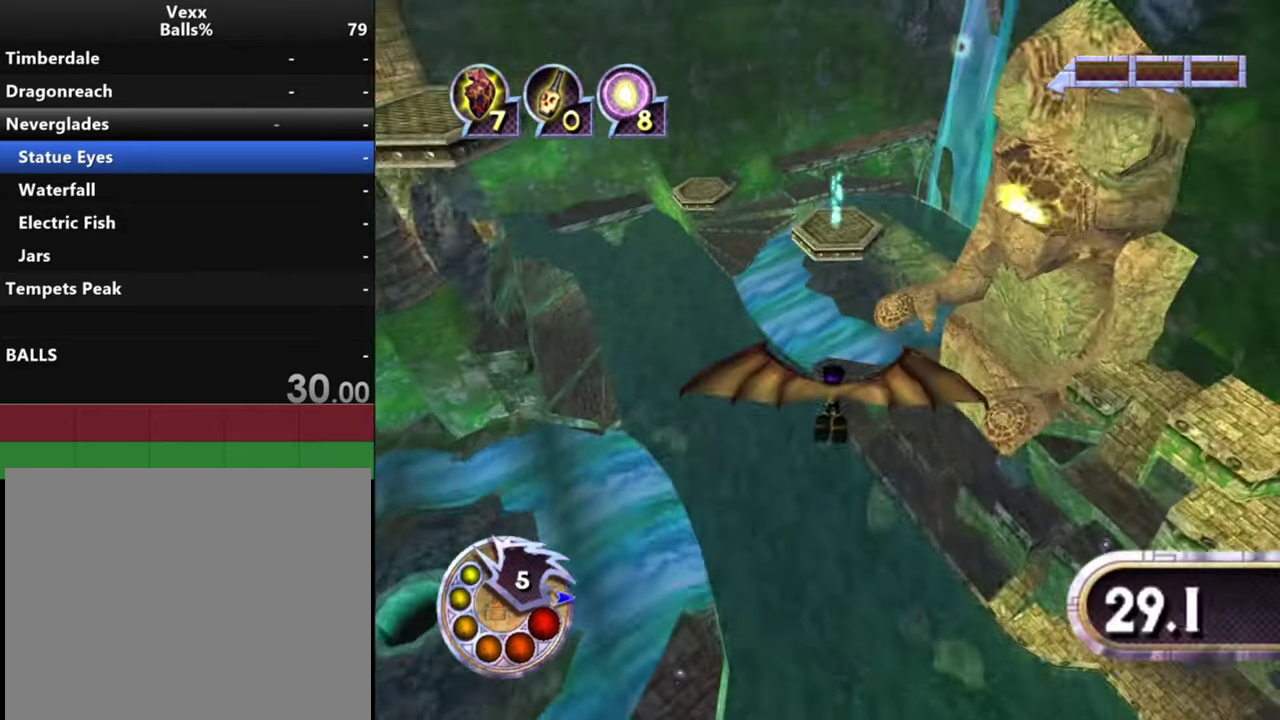
{"dt_ms": 300, "buttons": [], "left_stick": "center", "right_stick": "down", "events": []}
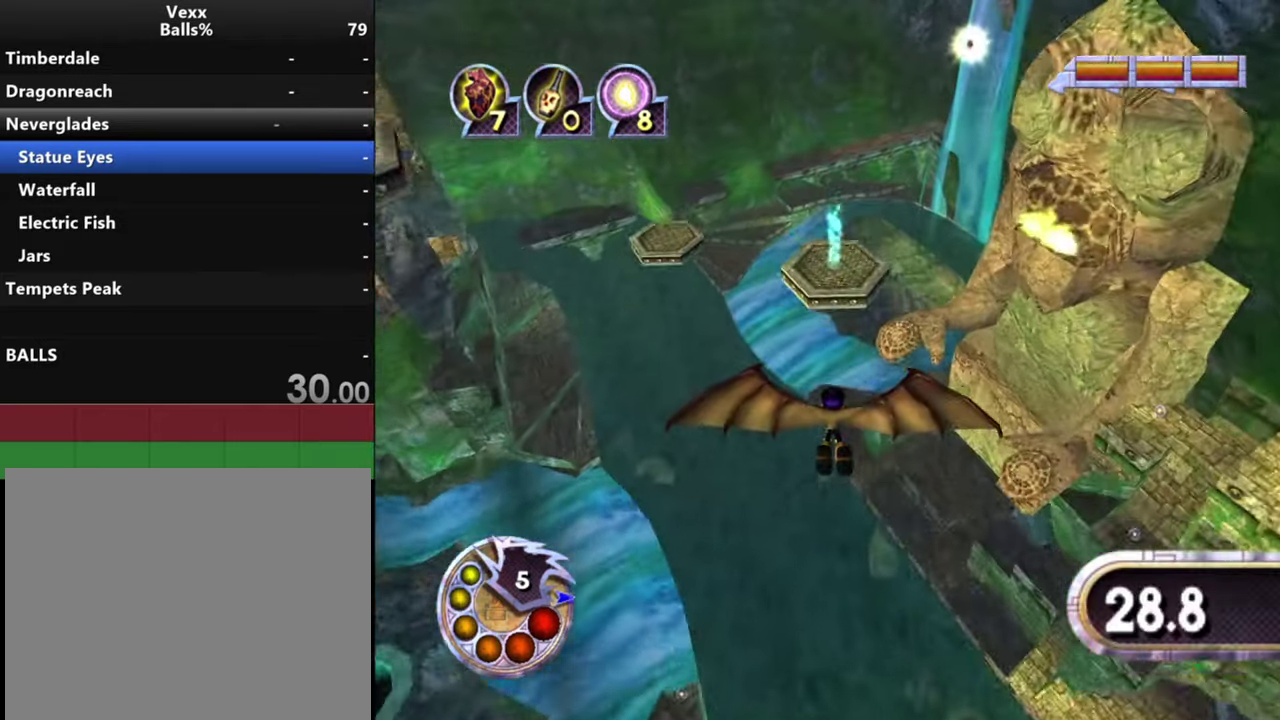
{"dt_ms": 500, "buttons": [], "left_stick": "center", "right_stick": "down", "events": []}
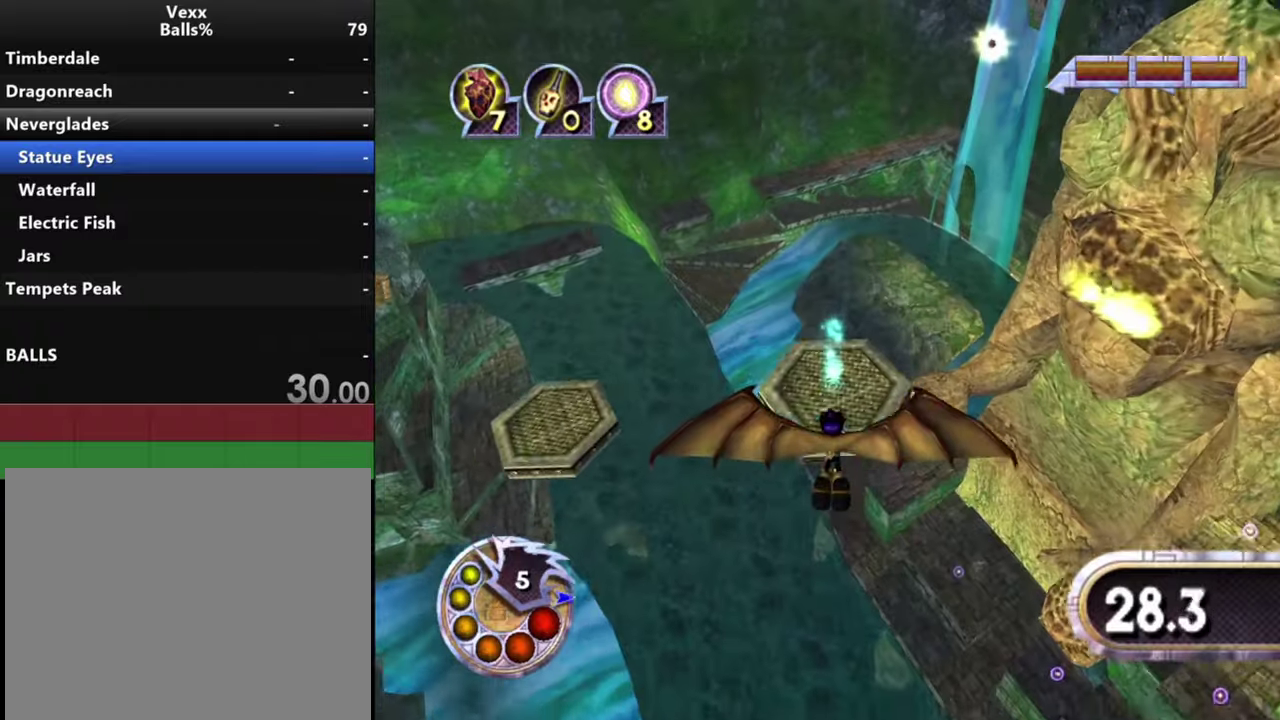
{"dt_ms": 500, "buttons": [], "left_stick": "up", "right_stick": "down", "events": [[100, "left_stick", "up"]]}